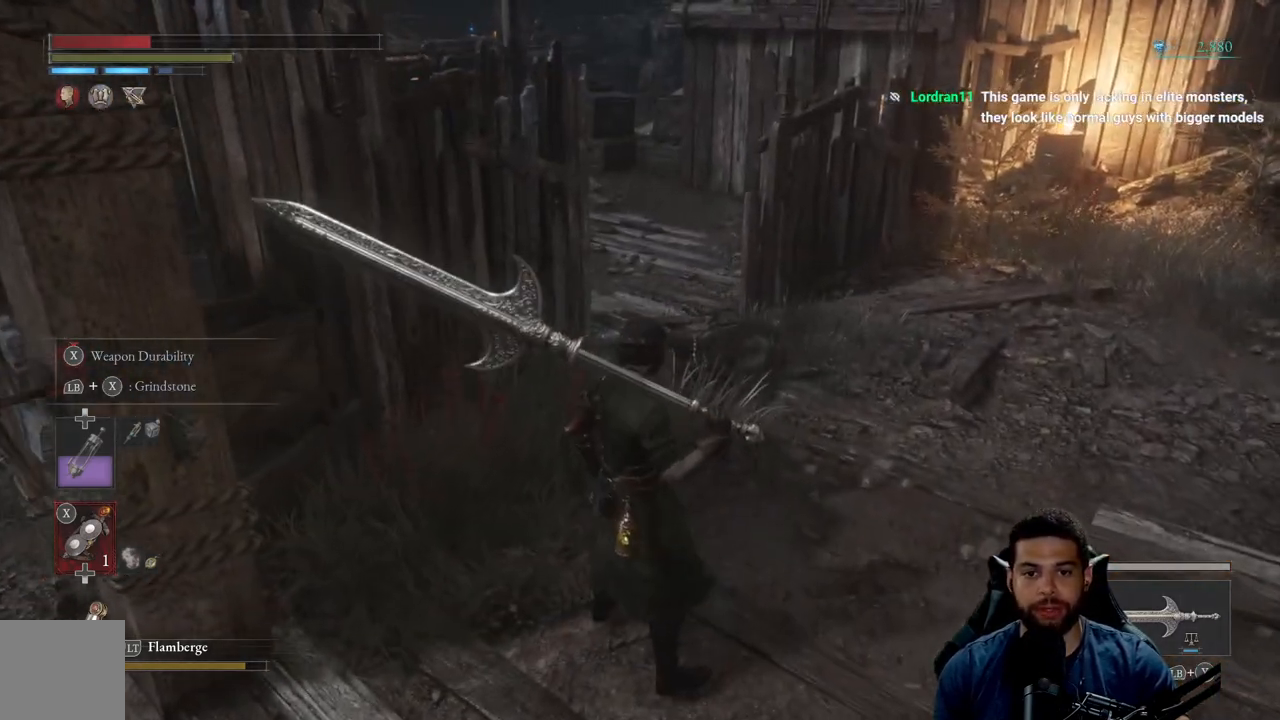
Gameplay with a controller (Xbox layout); each line is a JSON object with the inputs held at the frame after it. "events" lists button and stick changes between this image and that frame as [ms after this image, input, new state], when the widget could be followed in between. Not read: SHARE.
{"buttons": [], "left_stick": "up-right", "right_stick": "left", "events": [[17, "left_stick", "up-right"], [117, "right_stick", "left"]]}
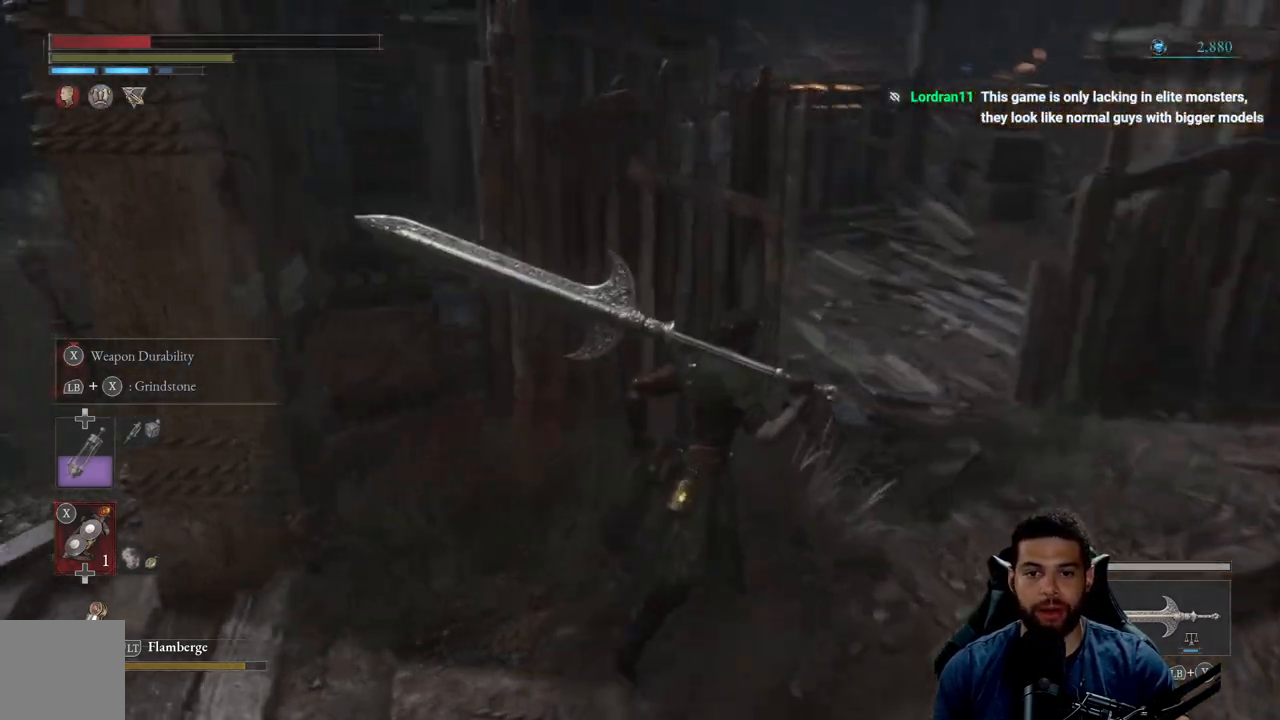
{"buttons": [], "left_stick": "center", "right_stick": "center", "events": [[167, "right_stick", "center"], [367, "left_stick", "center"]]}
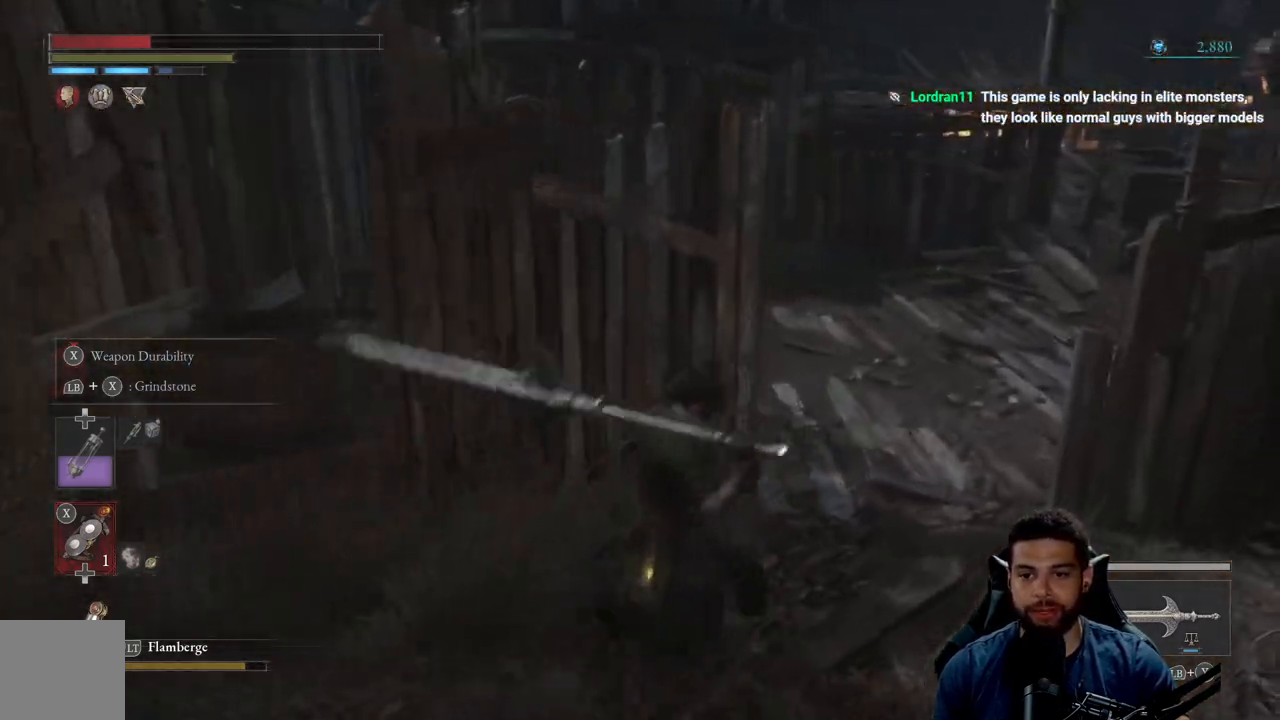
{"buttons": [], "left_stick": "right", "right_stick": "center", "events": [[33, "right_stick", "left"], [217, "right_stick", "center"], [300, "left_stick", "right"], [317, "right_stick", "left"], [500, "right_stick", "center"]]}
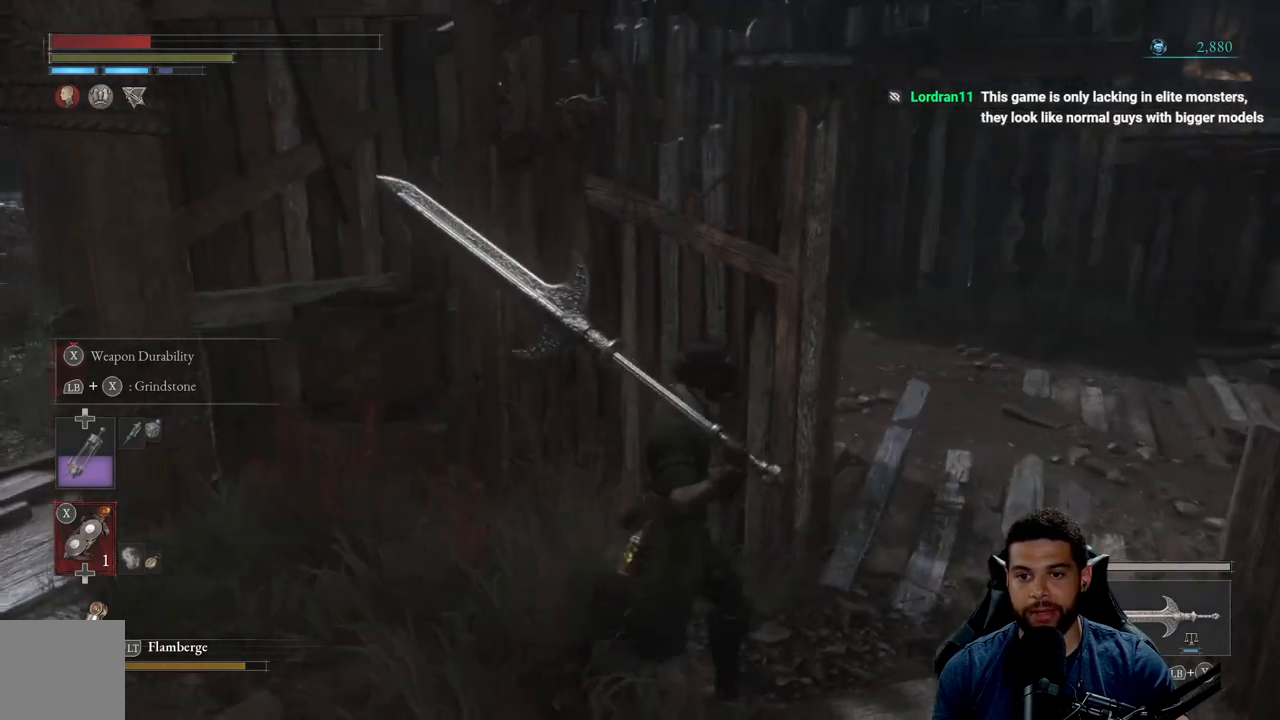
{"buttons": [], "left_stick": "center", "right_stick": "left", "events": [[150, "right_stick", "left"], [283, "left_stick", "center"], [283, "right_stick", "center"], [483, "right_stick", "left"]]}
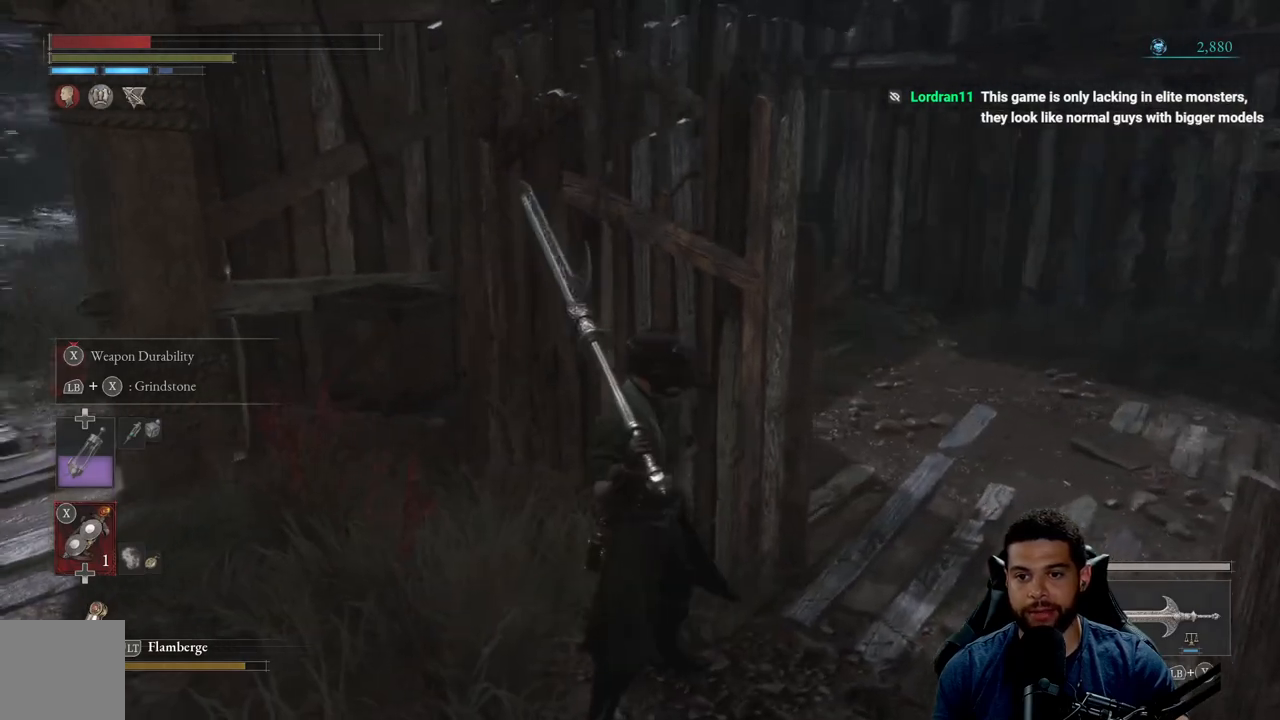
{"buttons": [], "left_stick": "center", "right_stick": "center", "events": [[167, "right_stick", "center"], [250, "right_stick", "left"], [417, "right_stick", "center"]]}
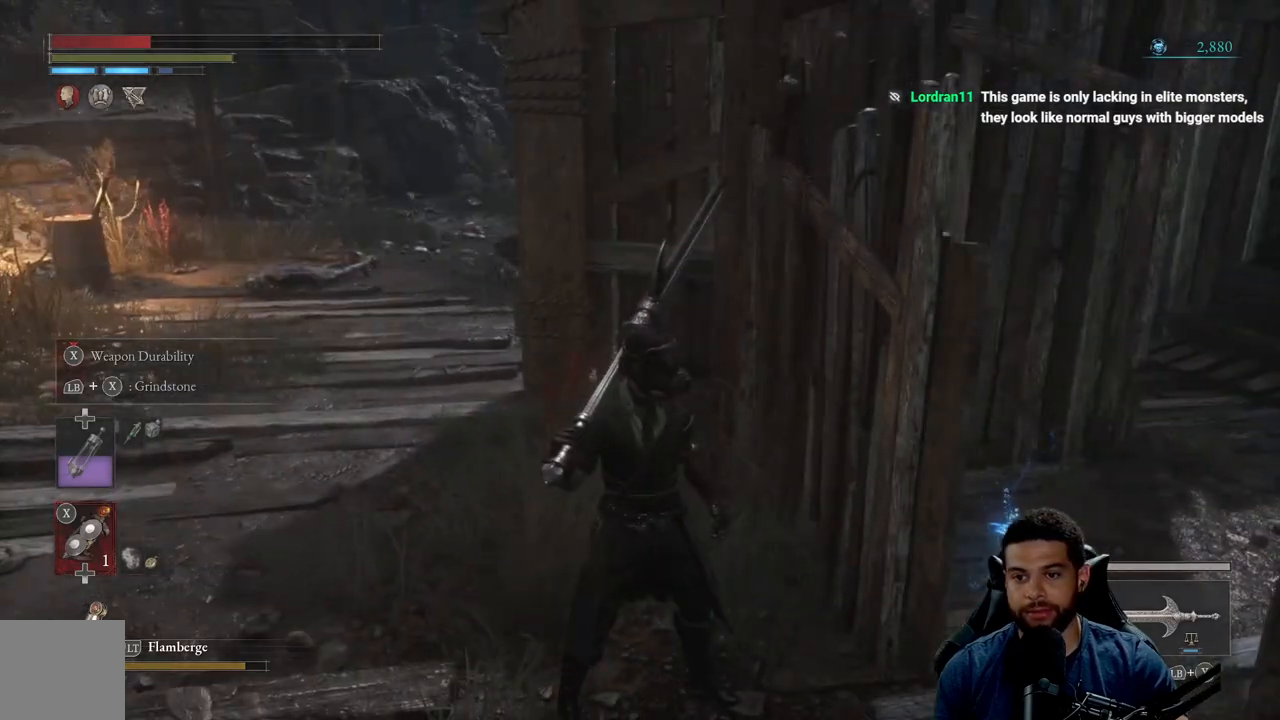
{"buttons": [], "left_stick": "right", "right_stick": "center", "events": [[83, "left_stick", "right"]]}
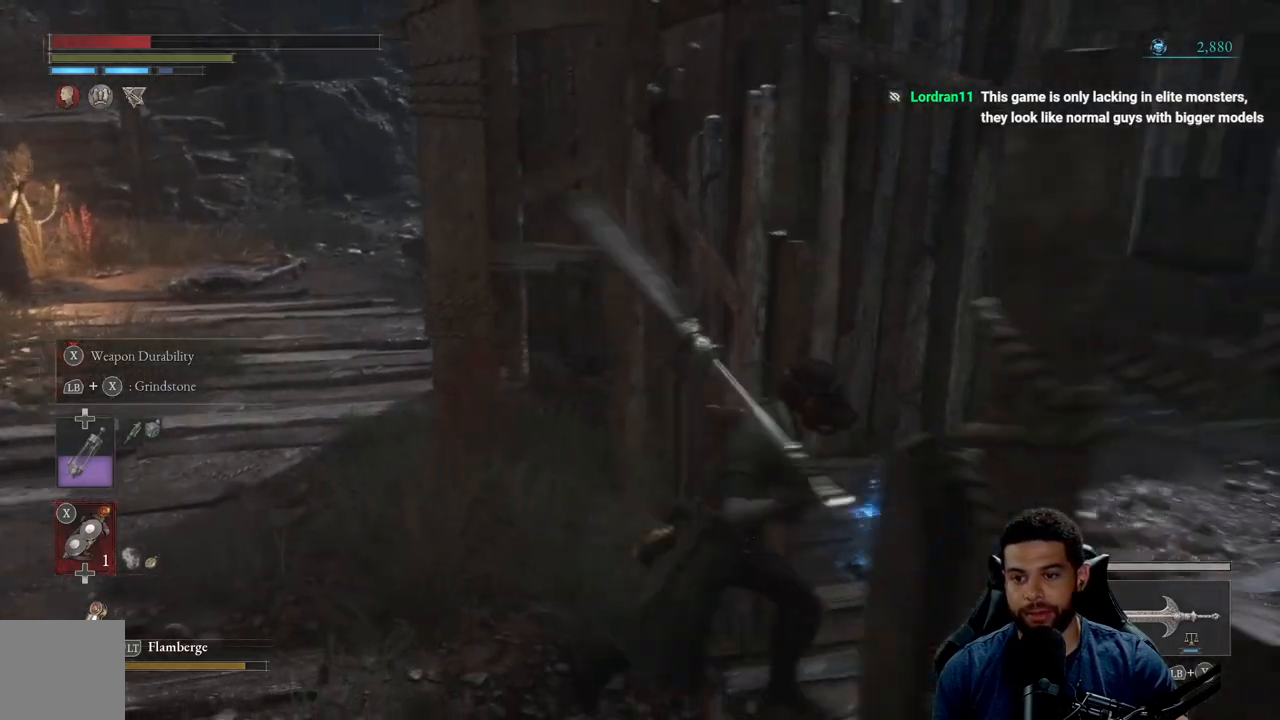
{"buttons": ["A"], "left_stick": "center", "right_stick": "center", "events": [[83, "right_stick", "down-left"], [100, "left_stick", "up-right"], [233, "right_stick", "center"], [483, "left_stick", "center"], [500, "A", "down"]]}
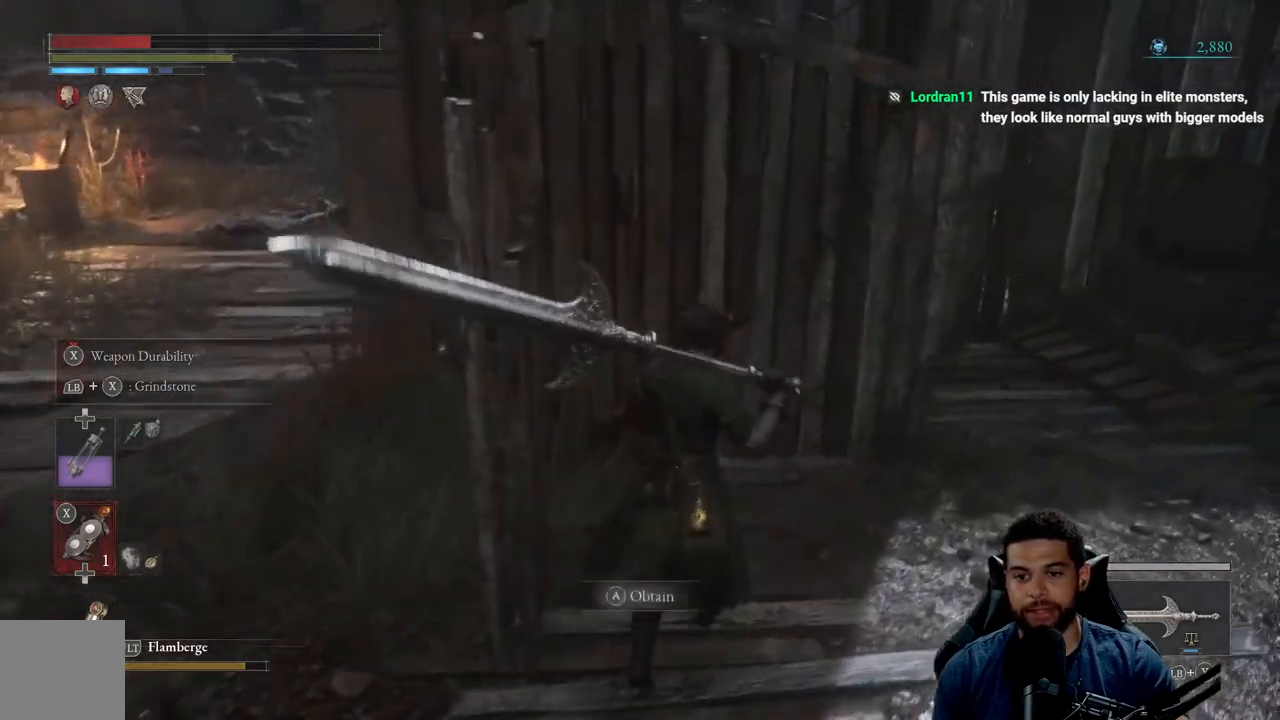
{"buttons": [], "left_stick": "left", "right_stick": "center", "events": [[117, "A", "up"], [183, "left_stick", "down"], [317, "left_stick", "down-left"], [317, "right_stick", "left"], [483, "left_stick", "left"], [500, "right_stick", "center"]]}
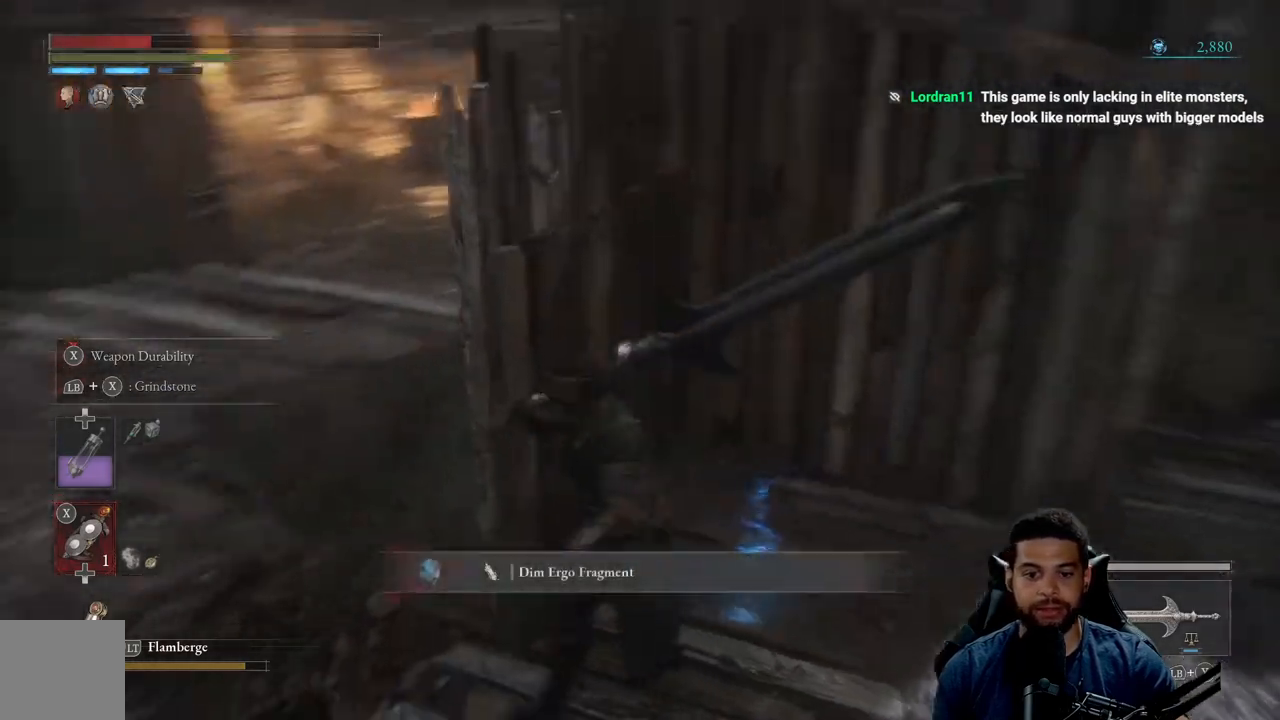
{"buttons": [], "left_stick": "left", "right_stick": "center", "events": [[117, "A", "down"], [200, "A", "up"], [217, "left_stick", "up-left"], [433, "right_stick", "right"], [483, "left_stick", "left"], [500, "right_stick", "center"]]}
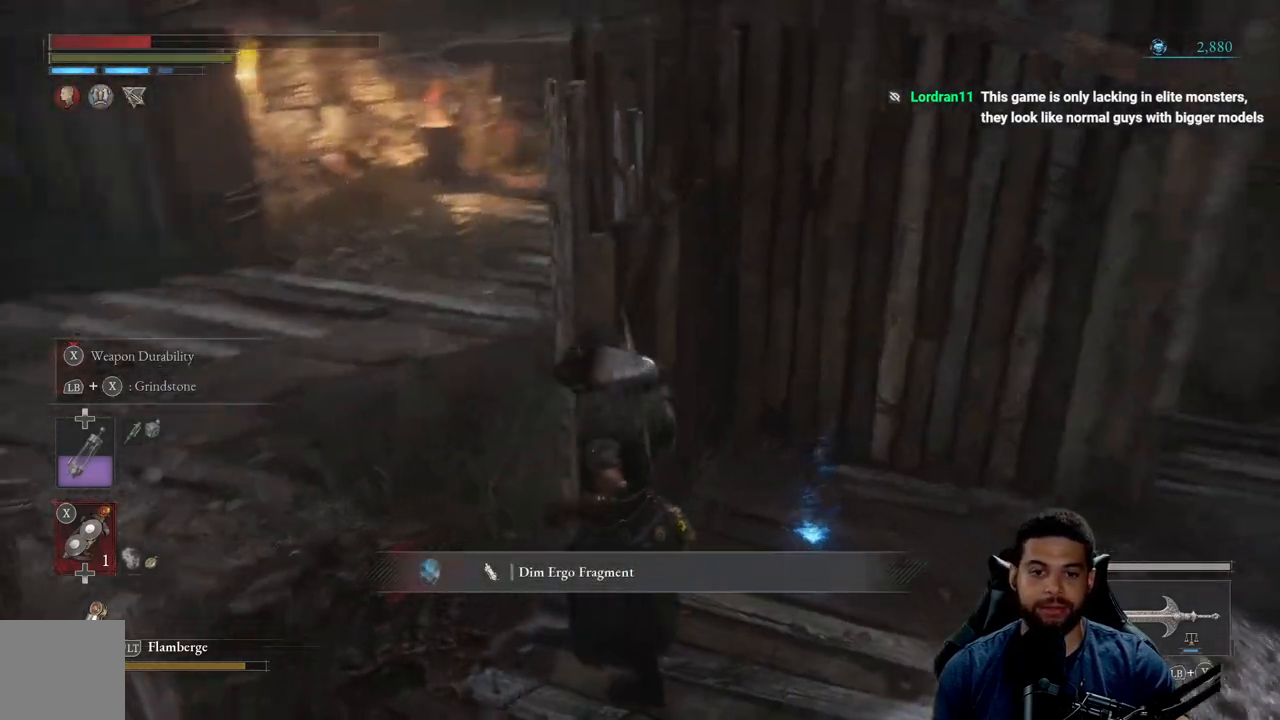
{"buttons": [], "left_stick": "up-left", "right_stick": "right", "events": [[350, "left_stick", "up-left"], [467, "right_stick", "right"]]}
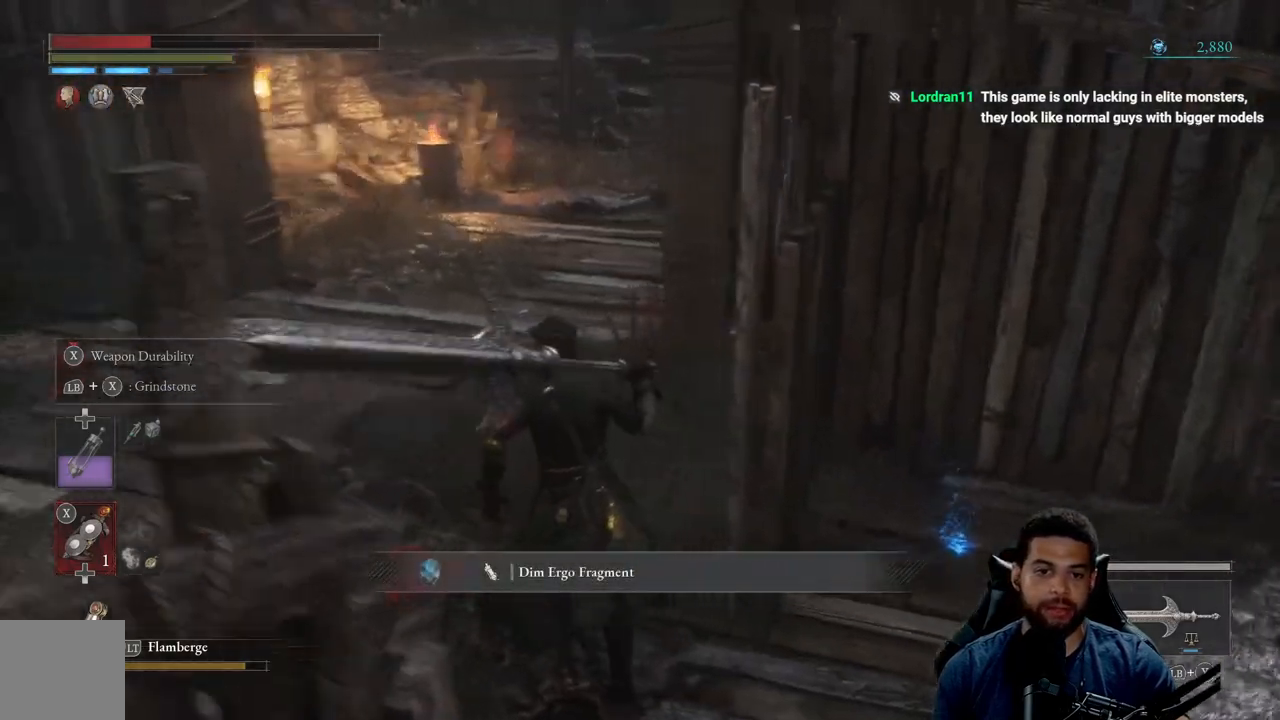
{"buttons": ["B"], "left_stick": "up", "right_stick": "center", "events": [[33, "right_stick", "center"], [150, "B", "down"], [267, "left_stick", "up"]]}
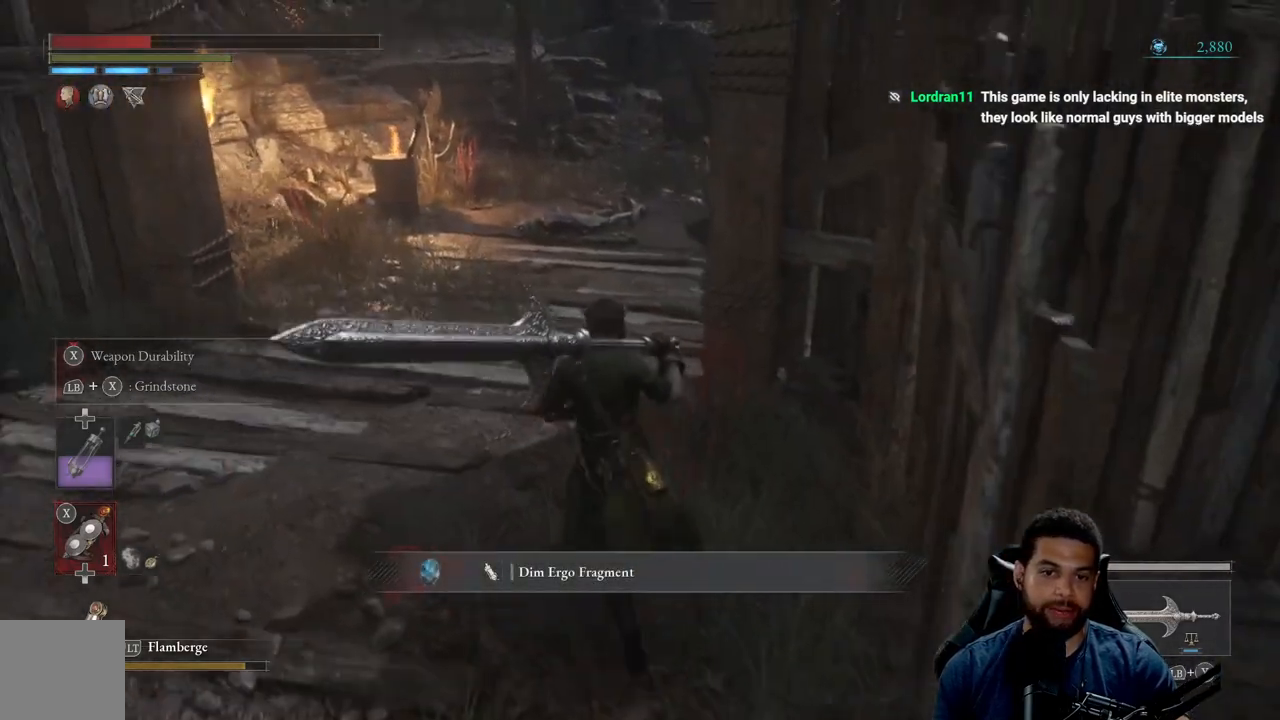
{"buttons": ["B"], "left_stick": "down", "right_stick": "right", "events": [[150, "right_stick", "right"], [350, "left_stick", "left"], [483, "left_stick", "down"]]}
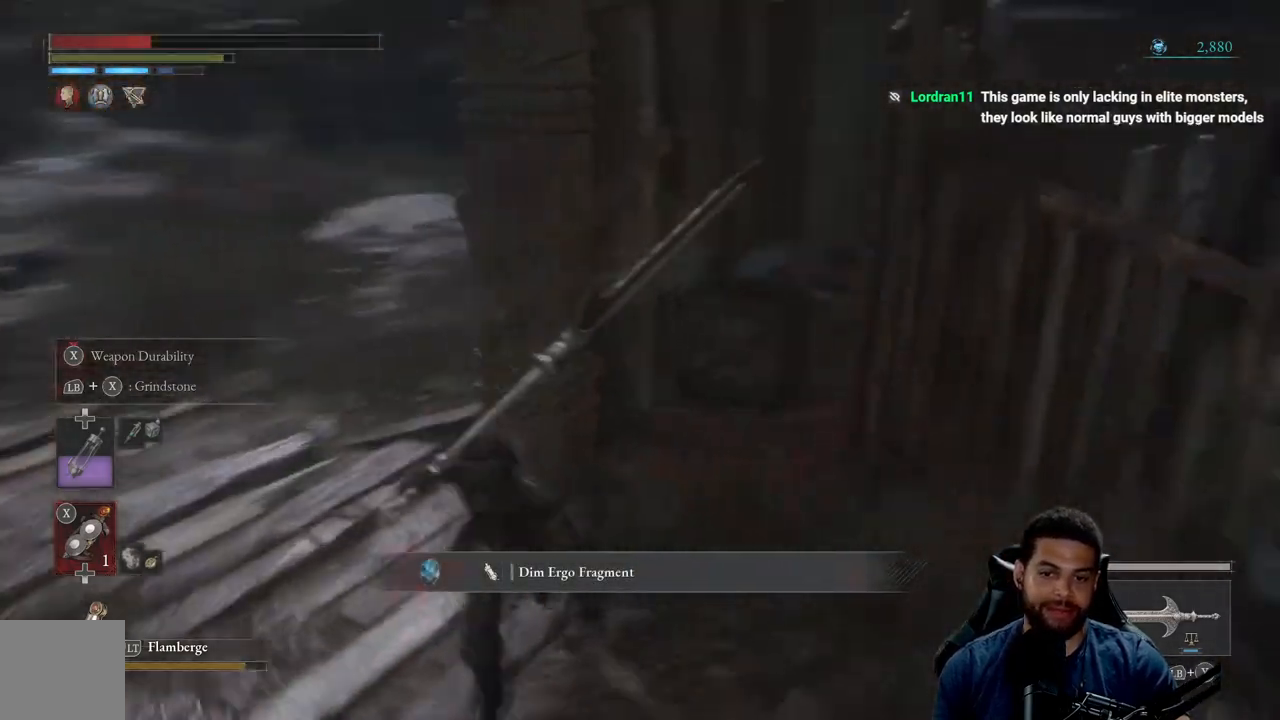
{"buttons": ["B"], "left_stick": "up", "right_stick": "up-right", "events": [[67, "left_stick", "right"], [183, "left_stick", "up-right"], [183, "right_stick", "center"], [383, "left_stick", "up"], [500, "right_stick", "up-right"]]}
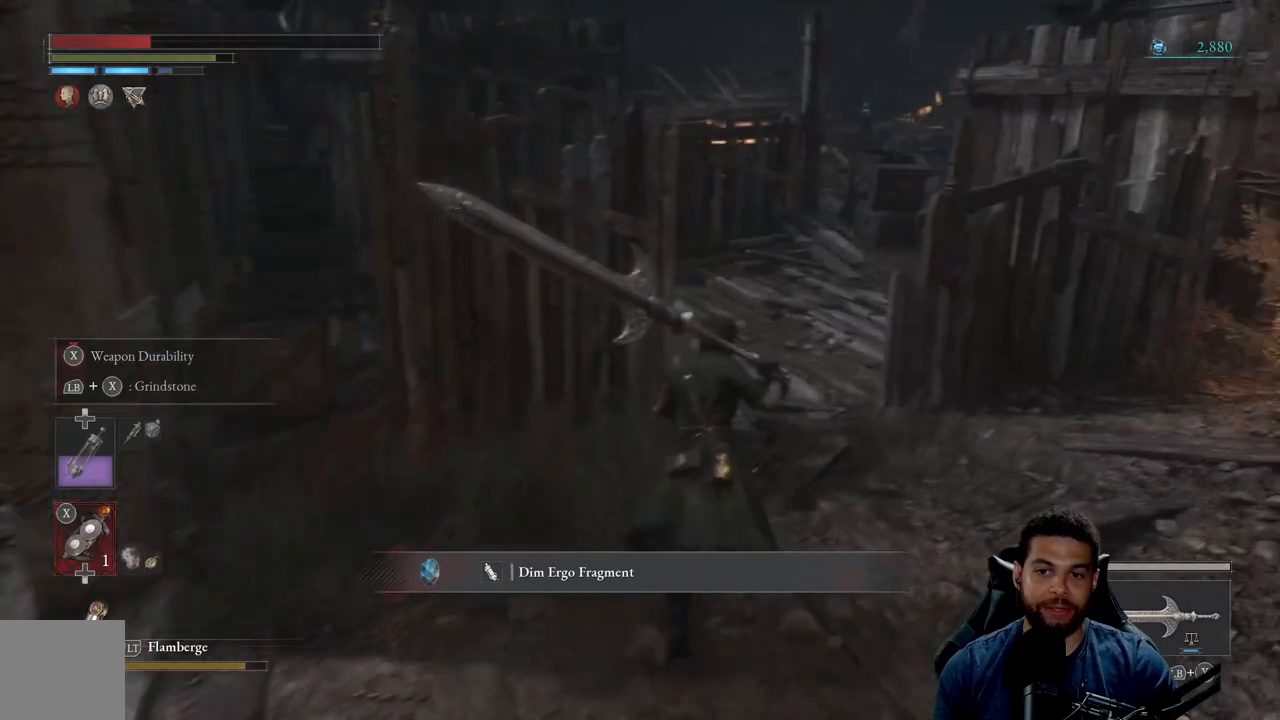
{"buttons": ["B"], "left_stick": "up", "right_stick": "center", "events": [[83, "right_stick", "center"], [233, "B", "up"], [417, "B", "down"]]}
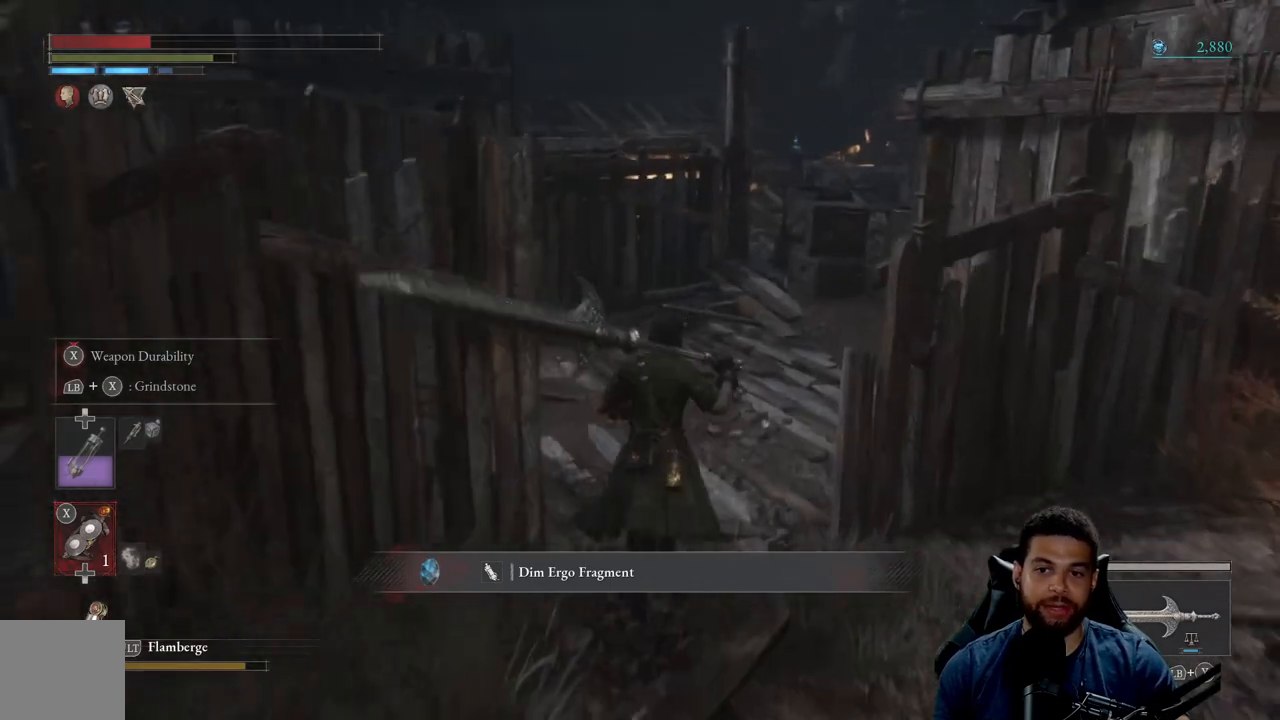
{"buttons": ["B"], "left_stick": "up", "right_stick": "center", "events": [[200, "left_stick", "up-left"], [267, "right_stick", "left"], [467, "left_stick", "up"], [483, "right_stick", "center"]]}
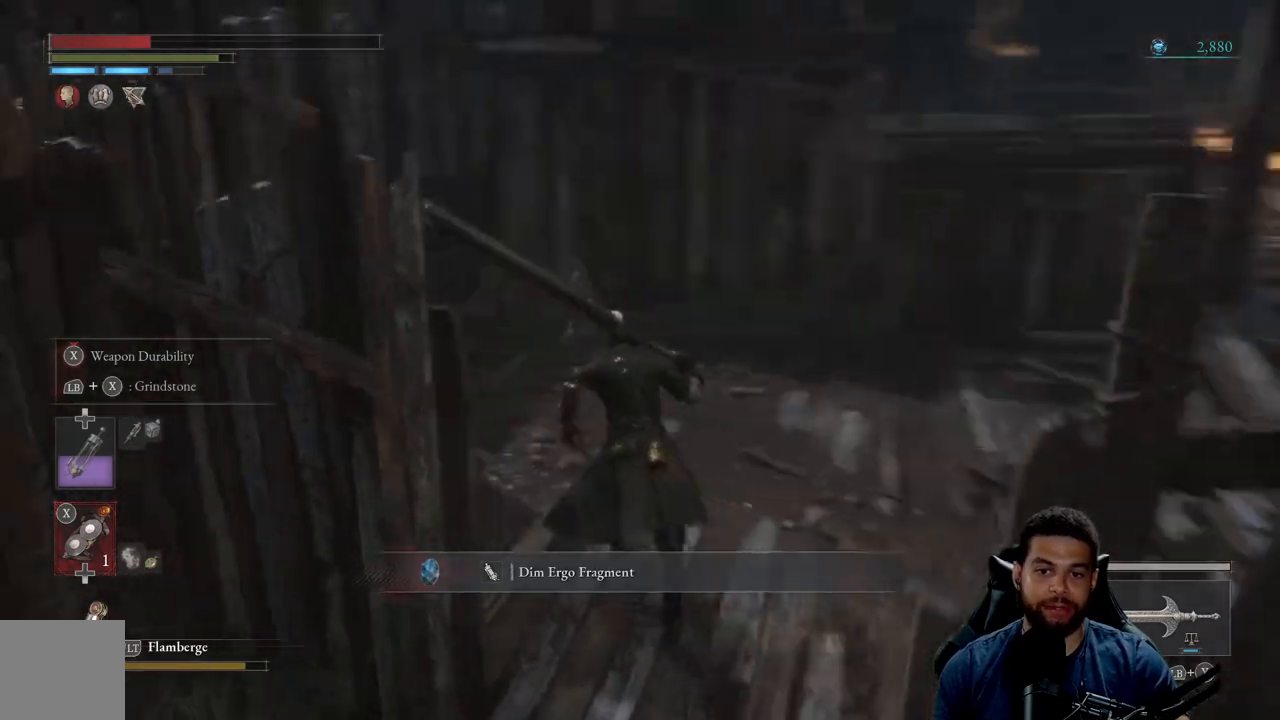
{"buttons": ["B"], "left_stick": "up-right", "right_stick": "right", "events": [[267, "right_stick", "right"], [283, "left_stick", "up-right"]]}
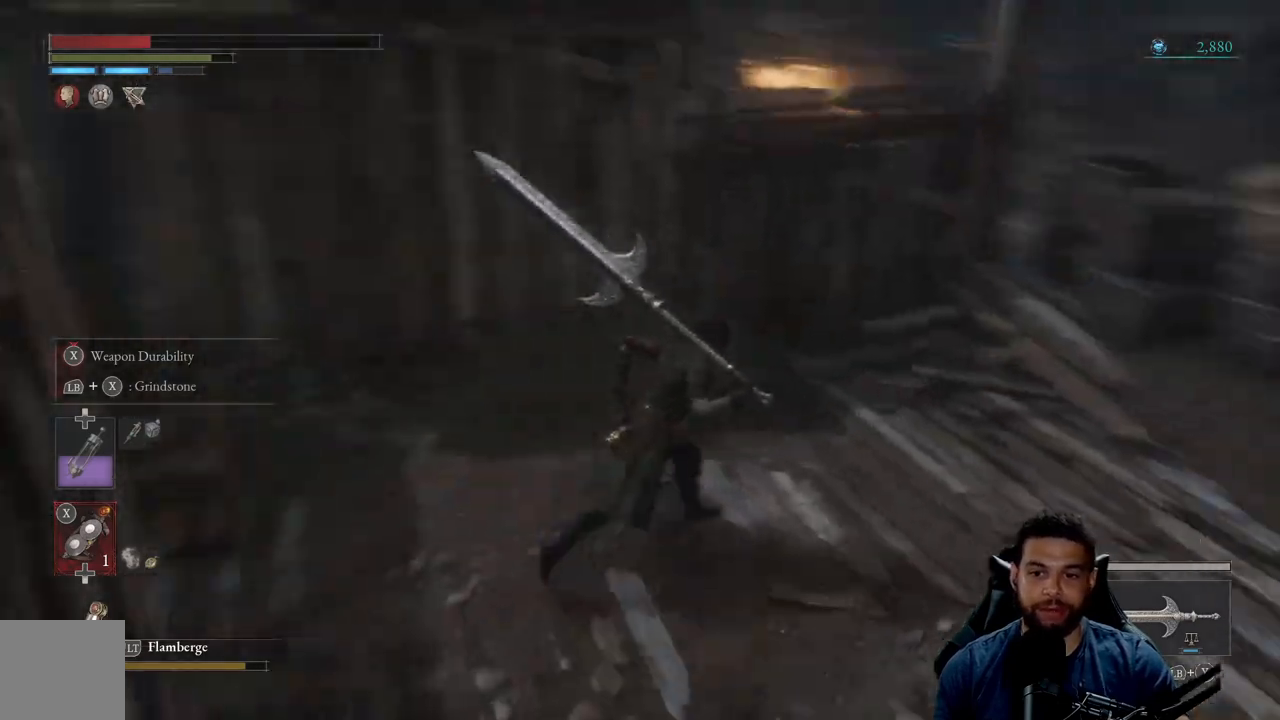
{"buttons": [], "left_stick": "up-right", "right_stick": "center", "events": [[133, "right_stick", "center"], [383, "B", "up"]]}
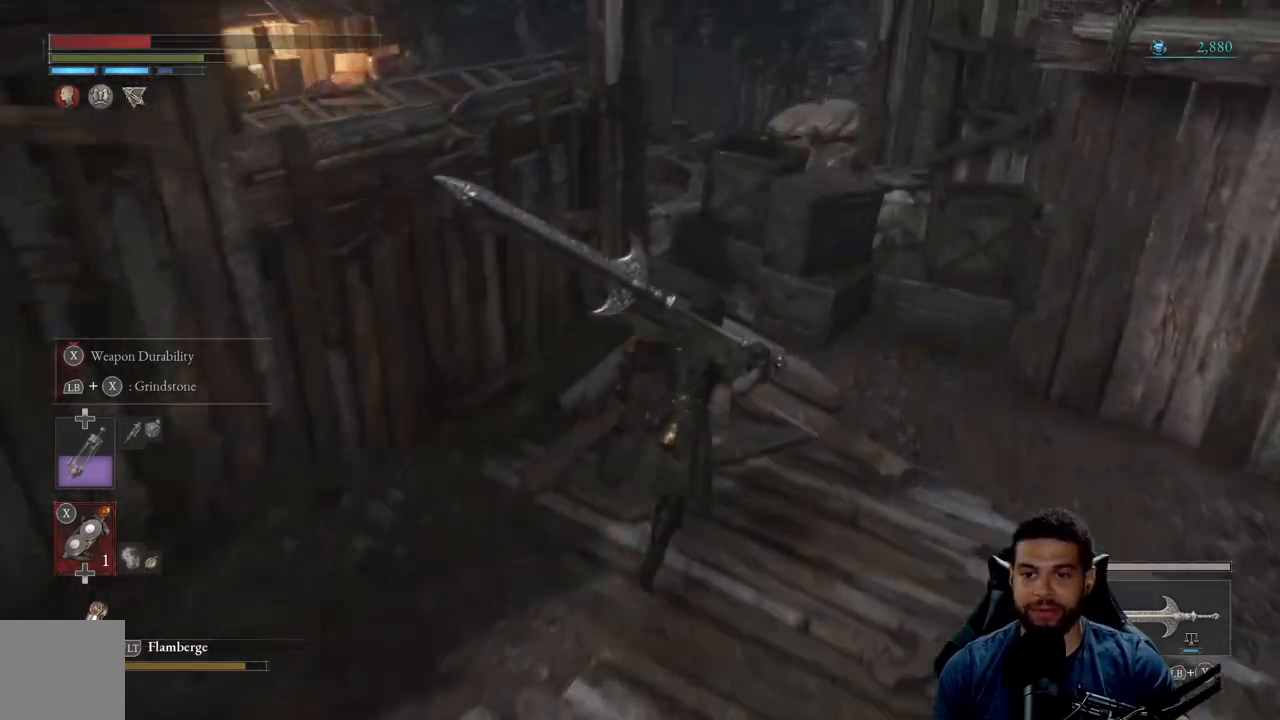
{"buttons": [], "left_stick": "center", "right_stick": "center", "events": [[17, "B", "down"], [133, "B", "up"], [250, "right_stick", "down"], [350, "right_stick", "center"], [367, "left_stick", "center"]]}
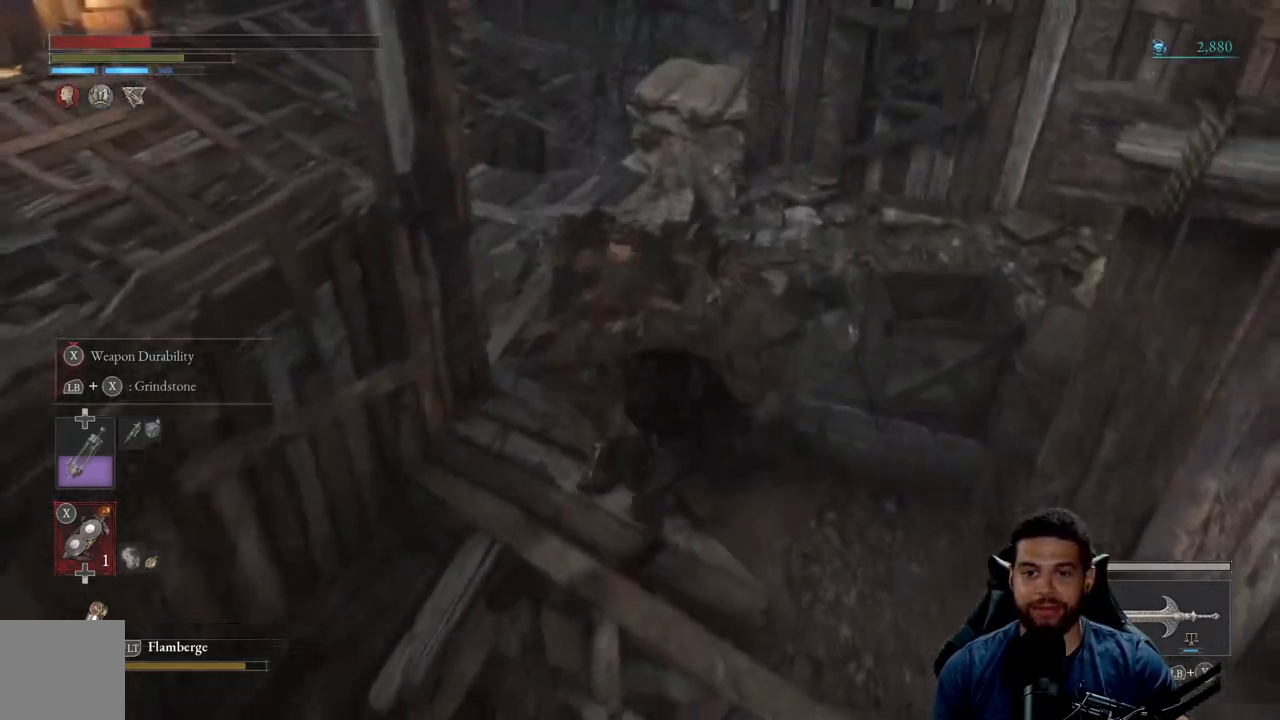
{"buttons": [], "left_stick": "up-right", "right_stick": "center", "events": [[83, "right_stick", "right"], [133, "left_stick", "right"], [217, "right_stick", "center"], [333, "left_stick", "up-right"], [333, "right_stick", "right"], [450, "right_stick", "center"]]}
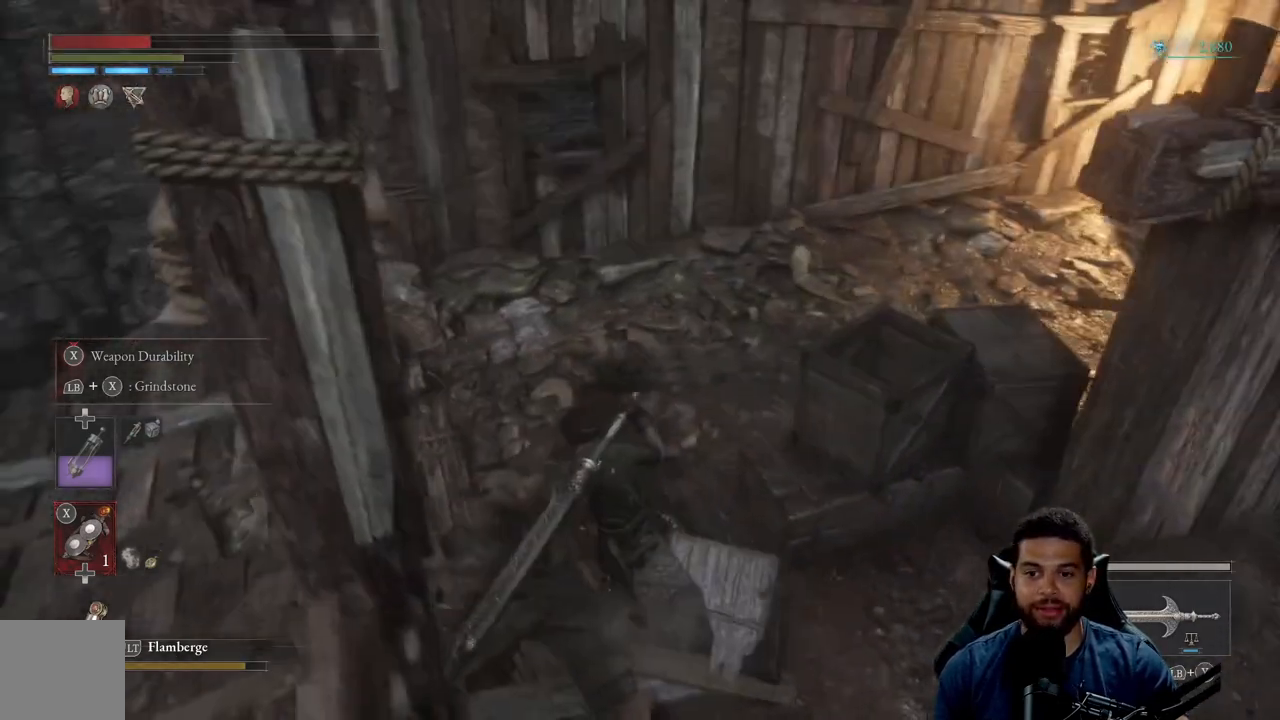
{"buttons": [], "left_stick": "up", "right_stick": "center", "events": [[67, "right_stick", "right"], [133, "left_stick", "up"], [283, "right_stick", "center"], [350, "right_stick", "right"], [467, "right_stick", "center"]]}
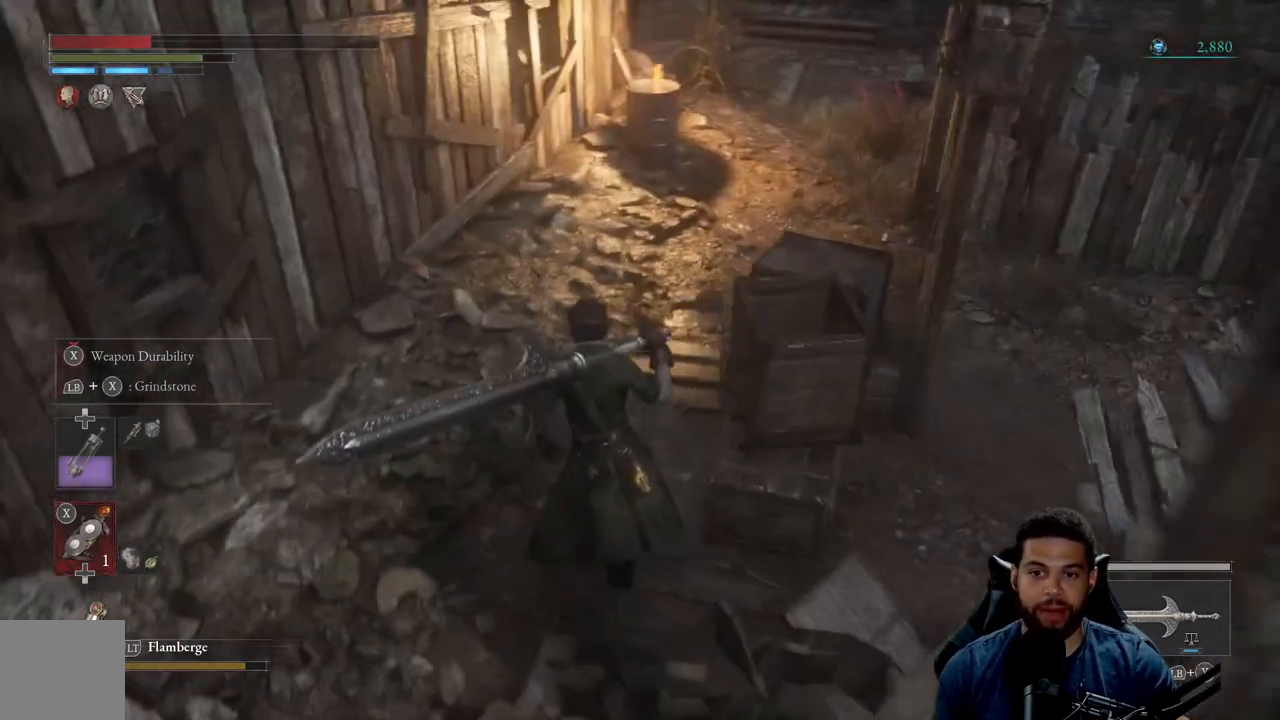
{"buttons": ["B"], "left_stick": "up", "right_stick": "center", "events": [[250, "right_stick", "right"], [367, "right_stick", "center"], [417, "B", "down"]]}
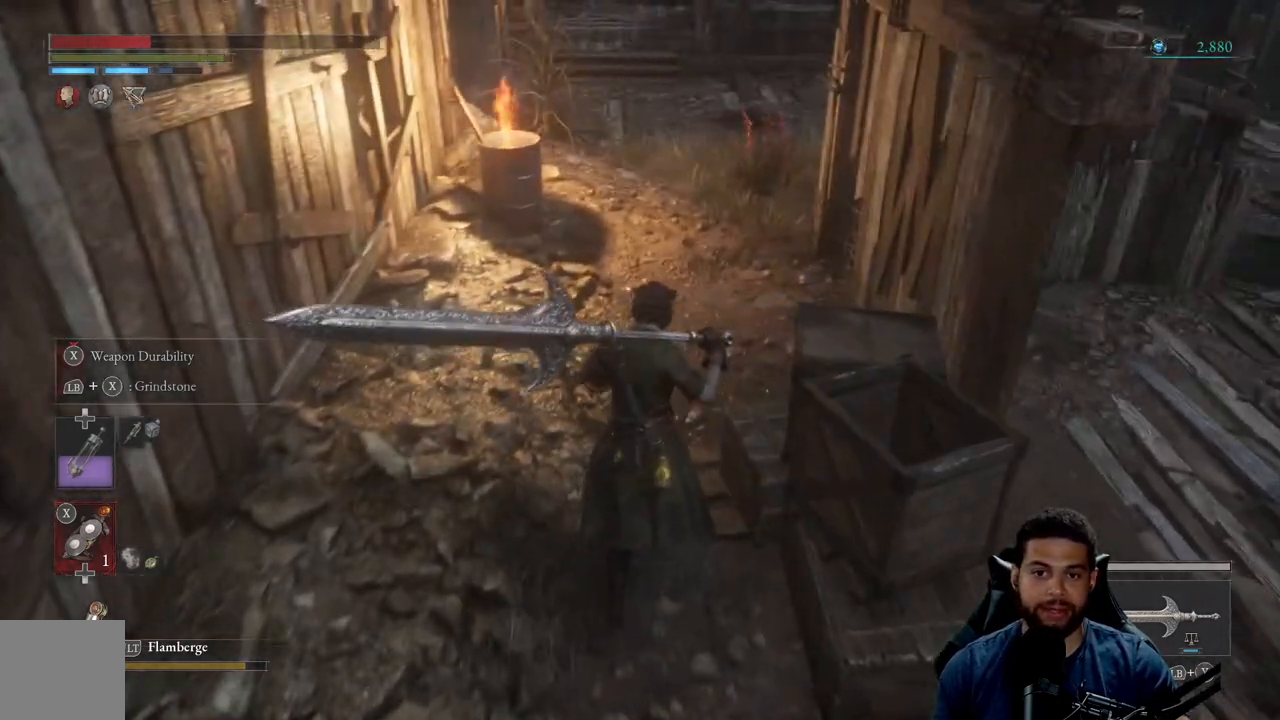
{"buttons": ["B"], "left_stick": "up", "right_stick": "center", "events": [[217, "right_stick", "up"], [417, "right_stick", "center"]]}
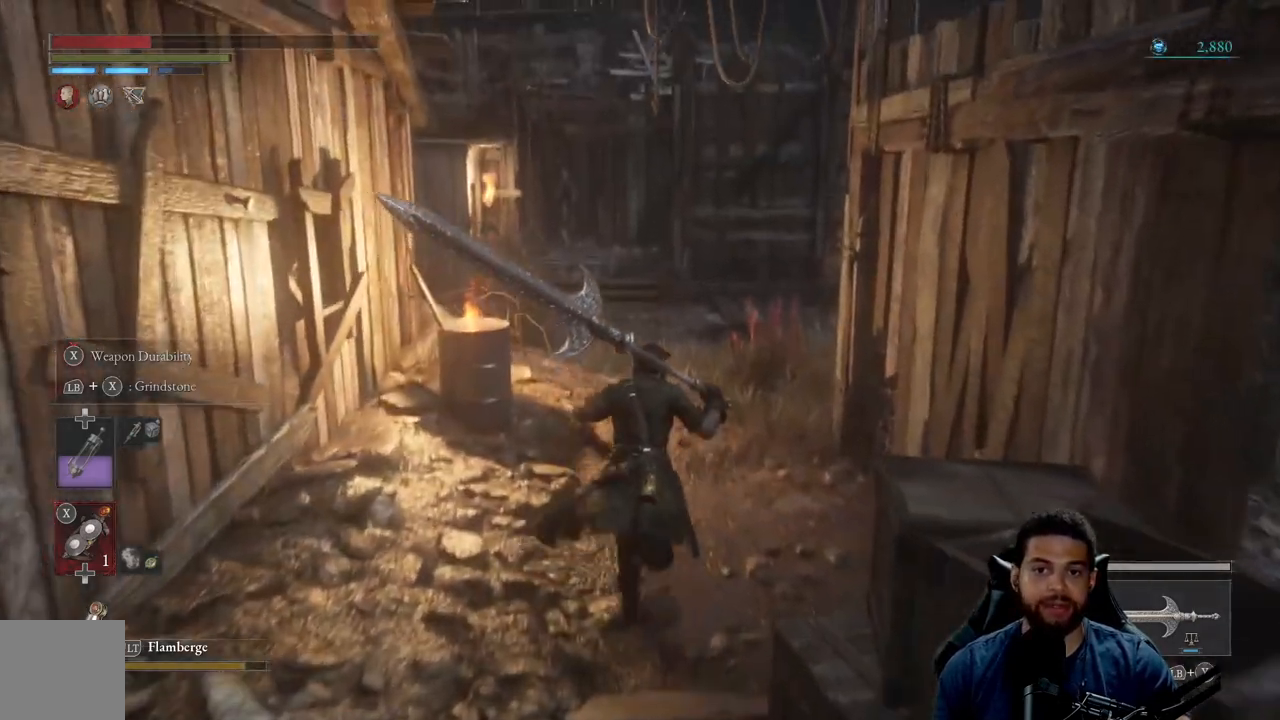
{"buttons": ["B"], "left_stick": "up", "right_stick": "center", "events": []}
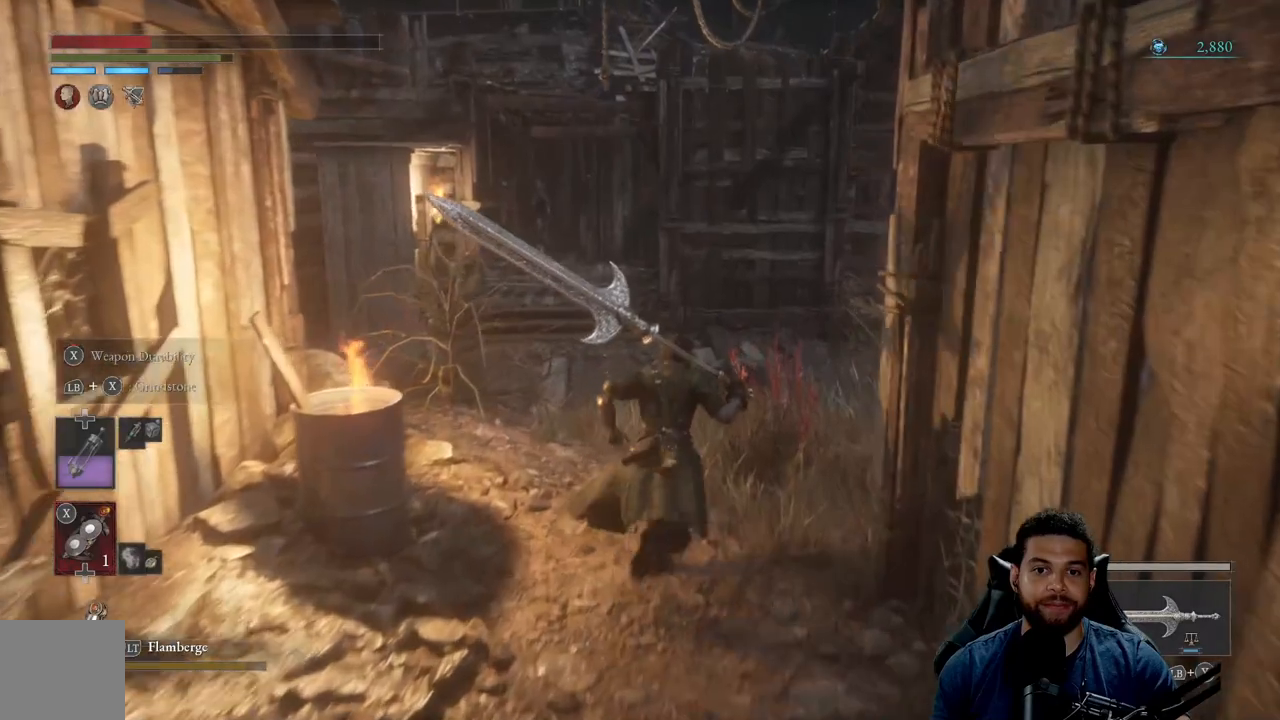
{"buttons": [], "left_stick": "up", "right_stick": "right", "events": [[267, "B", "up"], [417, "right_stick", "right"]]}
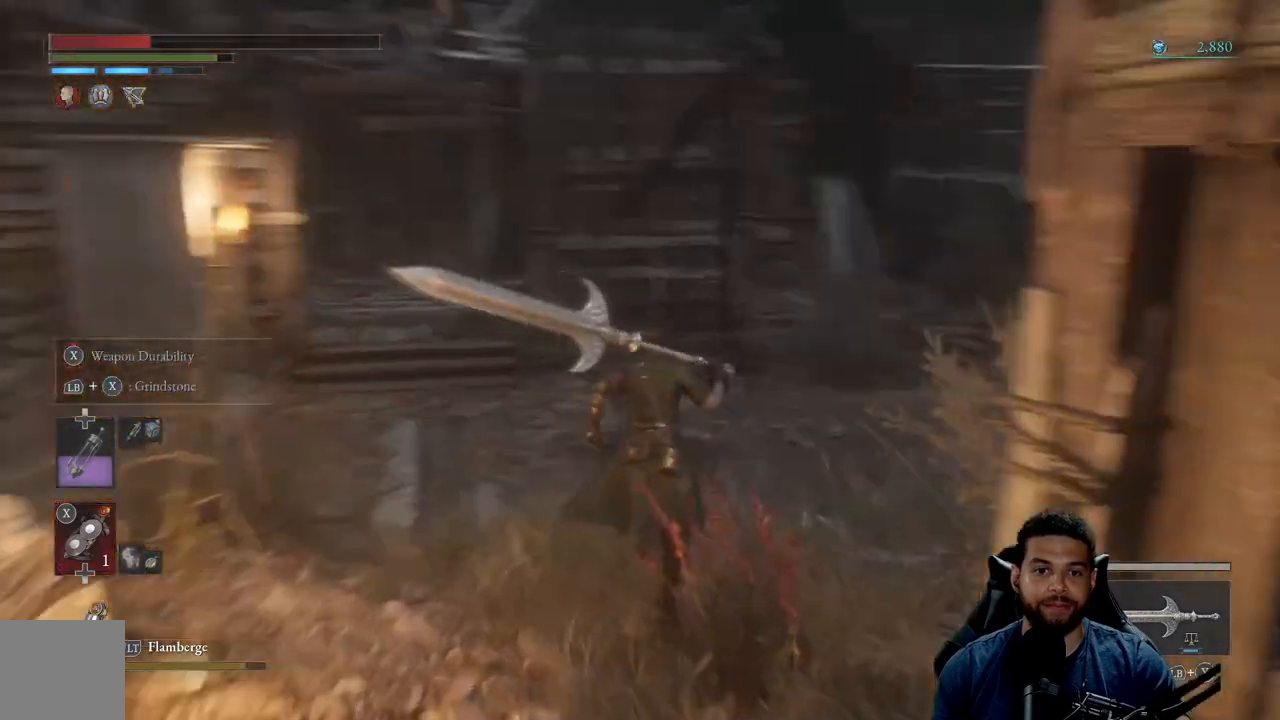
{"buttons": [], "left_stick": "up", "right_stick": "left", "events": [[83, "right_stick", "center"], [433, "right_stick", "left"]]}
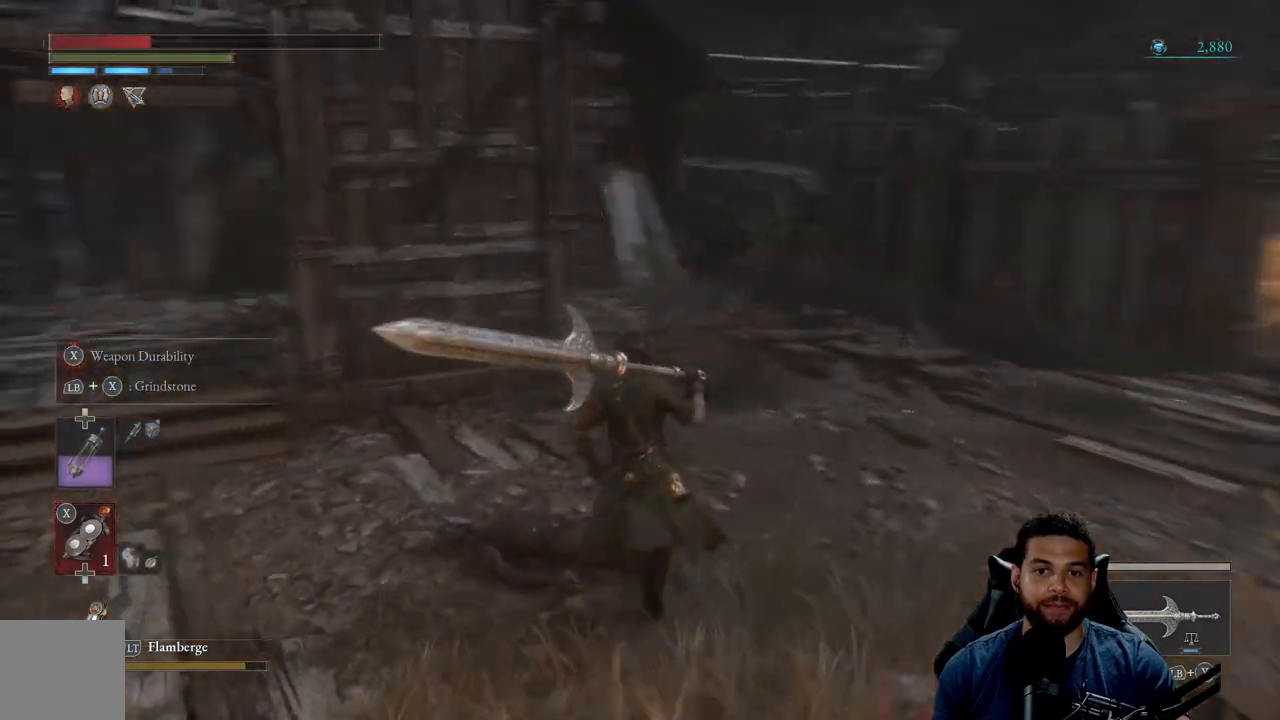
{"buttons": [], "left_stick": "up", "right_stick": "center", "events": [[267, "right_stick", "center"]]}
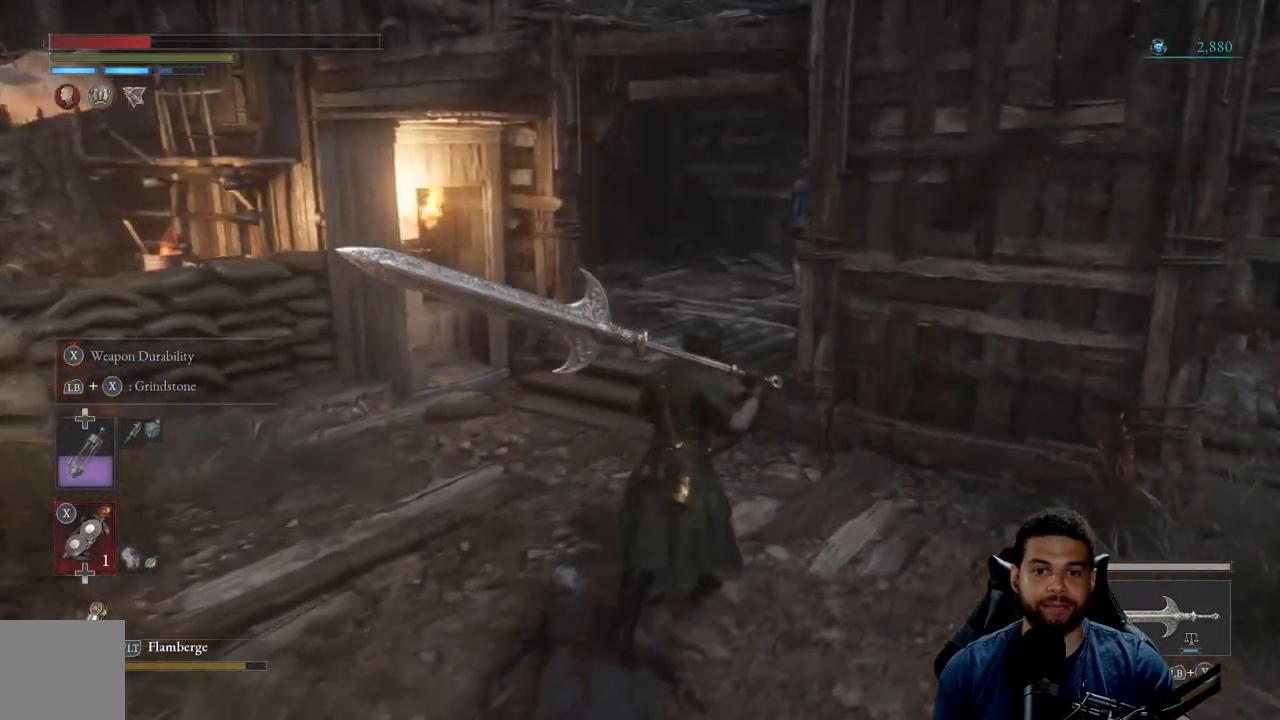
{"buttons": [], "left_stick": "up-left", "right_stick": "center", "events": [[150, "right_stick", "right"], [267, "left_stick", "up-left"], [317, "right_stick", "center"]]}
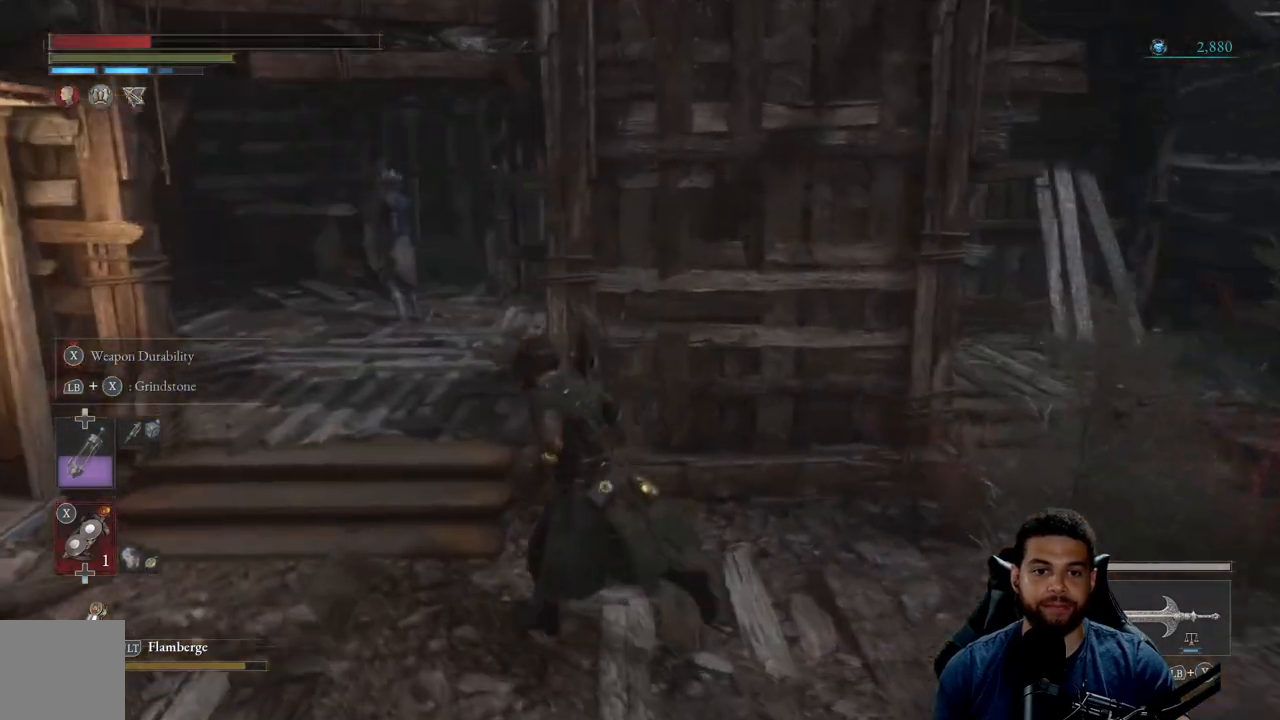
{"buttons": ["B"], "left_stick": "up-left", "right_stick": "center", "events": [[50, "left_stick", "left"], [167, "left_stick", "down-left"], [167, "right_stick", "down-left"], [300, "right_stick", "center"], [417, "B", "down"], [483, "left_stick", "up-left"]]}
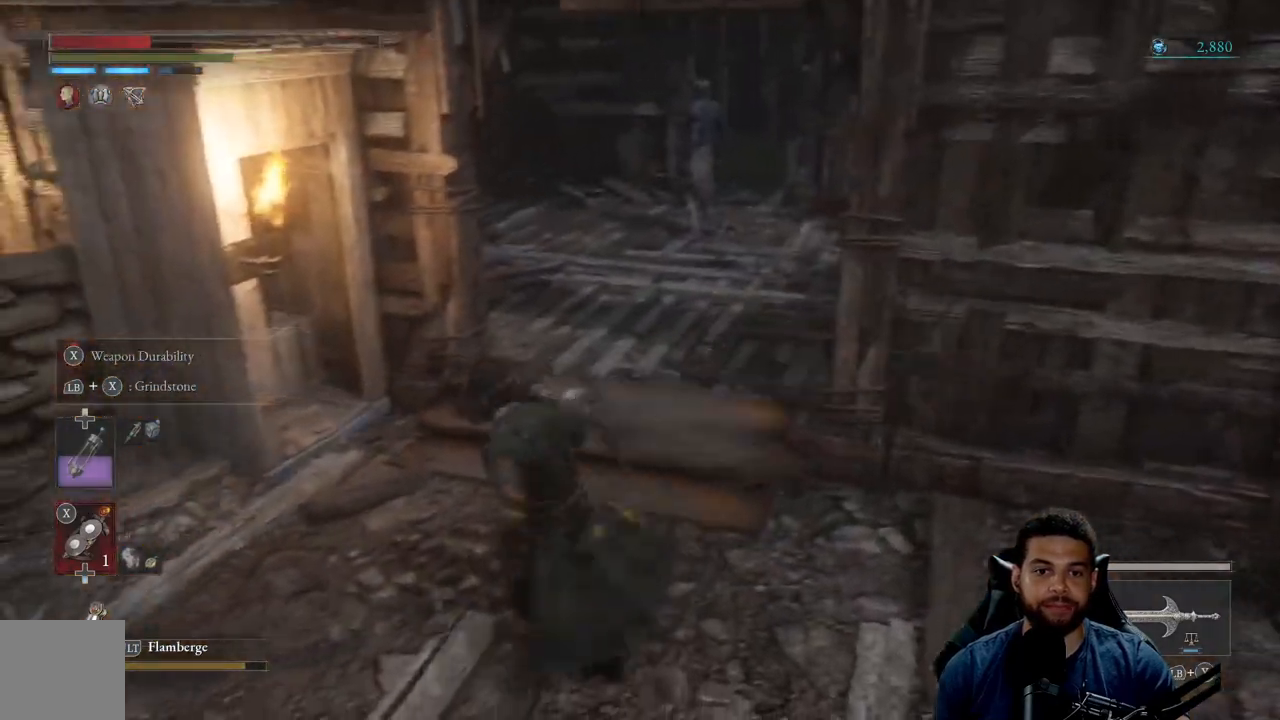
{"buttons": ["B"], "left_stick": "up-right", "right_stick": "center", "events": [[133, "left_stick", "up-right"]]}